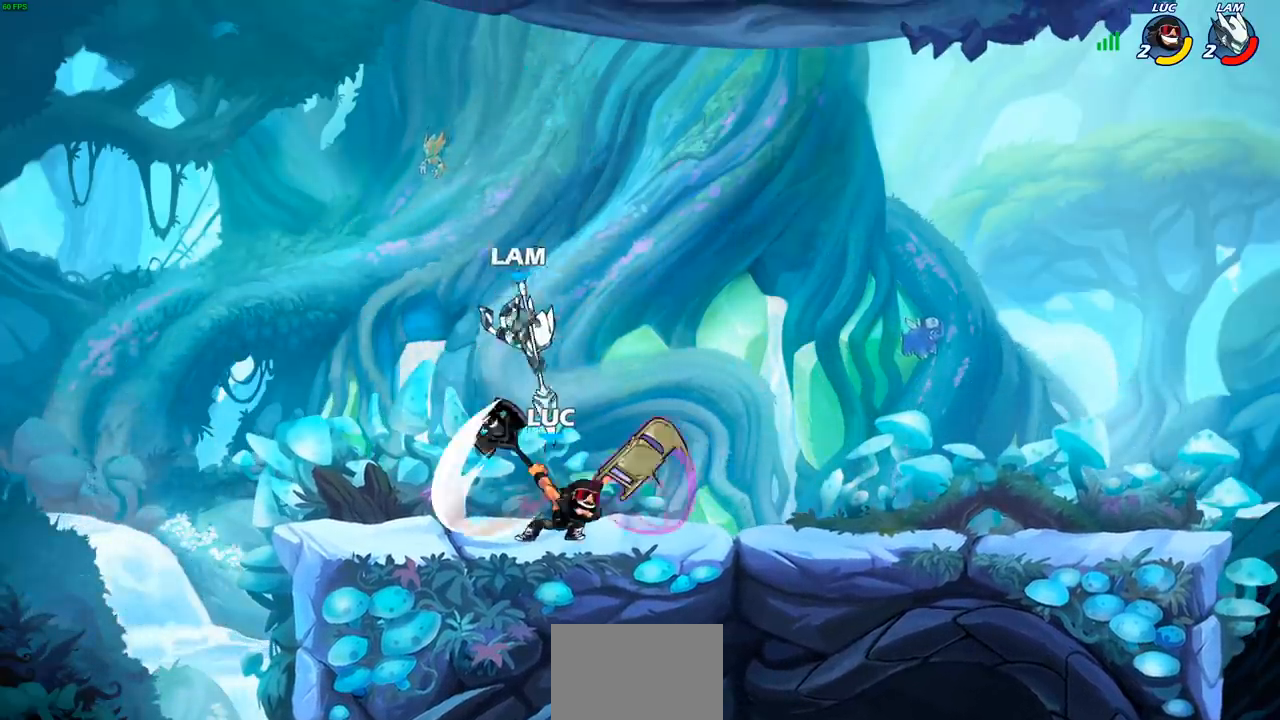
Gameplay with a controller (PlayStation layout); each line is a JSON object with the inputs held at the frame after it. "events" lists button and stick changes between this image and that frame as [ms after this image, input, new state], when the widget could be followed in between.
{"buttons": ["CROSS", "R2"], "left_stick": "up-left", "right_stick": "center", "events": [[350, "left_stick", "up-left"], [417, "CROSS", "down"], [467, "R2", "down"]]}
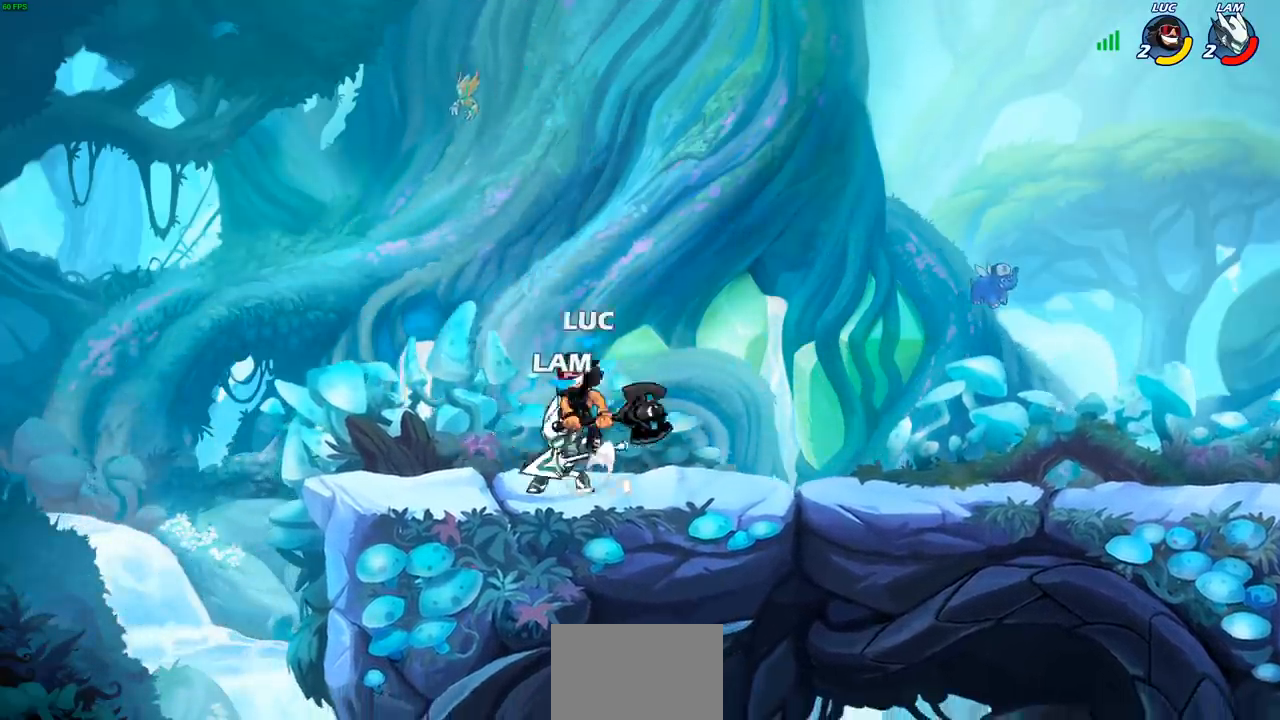
{"buttons": [], "left_stick": "down-left", "right_stick": "center", "events": [[50, "CROSS", "up"], [100, "left_stick", "up-right"], [183, "R2", "up"], [317, "left_stick", "down-left"], [383, "SQUARE", "down"], [483, "SQUARE", "up"]]}
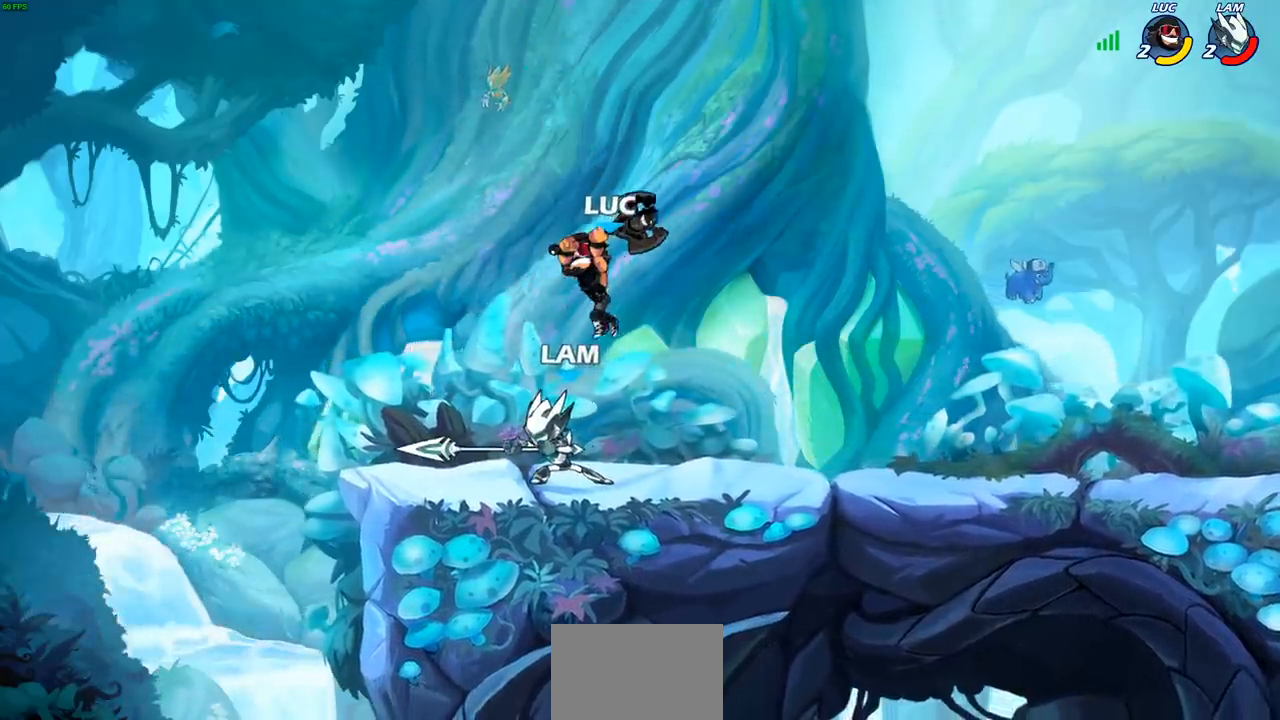
{"buttons": ["CROSS"], "left_stick": "right", "right_stick": "center", "events": [[133, "left_stick", "left"], [367, "left_stick", "right"], [417, "CROSS", "down"], [483, "CROSS", "up"], [500, "CROSS", "down"]]}
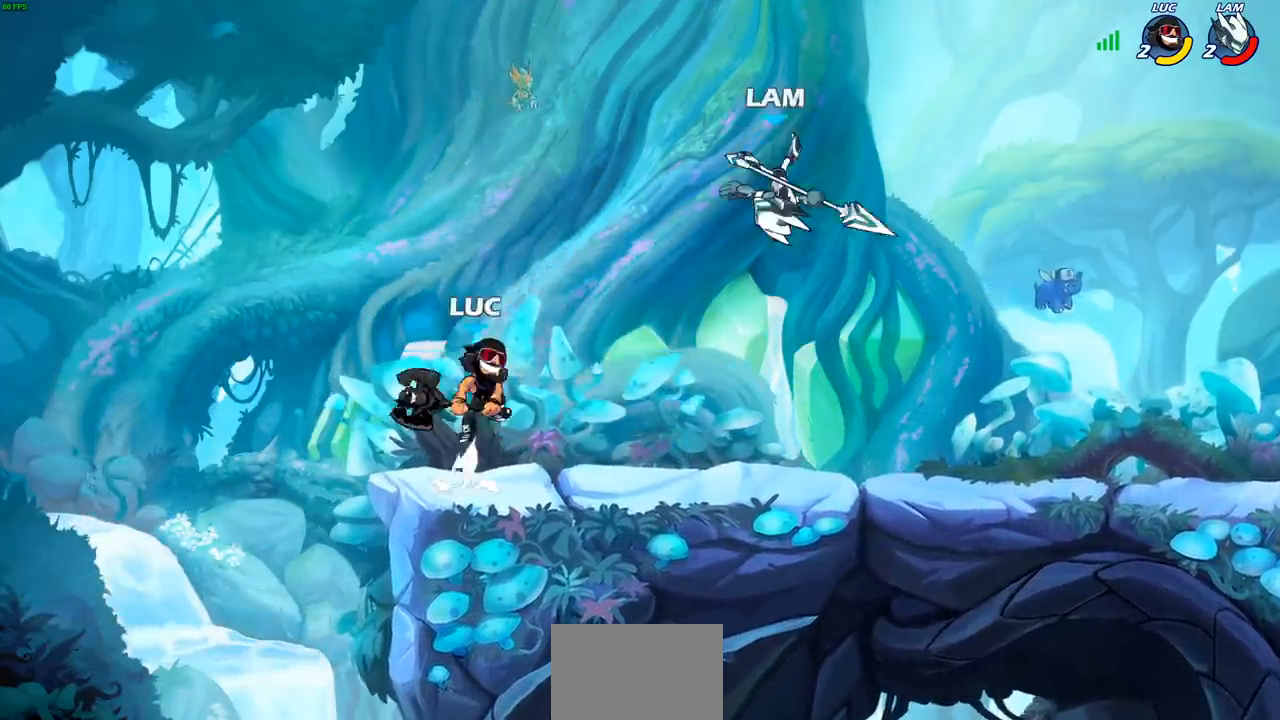
{"buttons": [], "left_stick": "center", "right_stick": "center", "events": [[17, "CROSS", "up"], [250, "left_stick", "down-right"], [383, "R2", "down"], [383, "left_stick", "center"], [417, "CIRCLE", "down"], [467, "R2", "up"], [500, "CIRCLE", "up"]]}
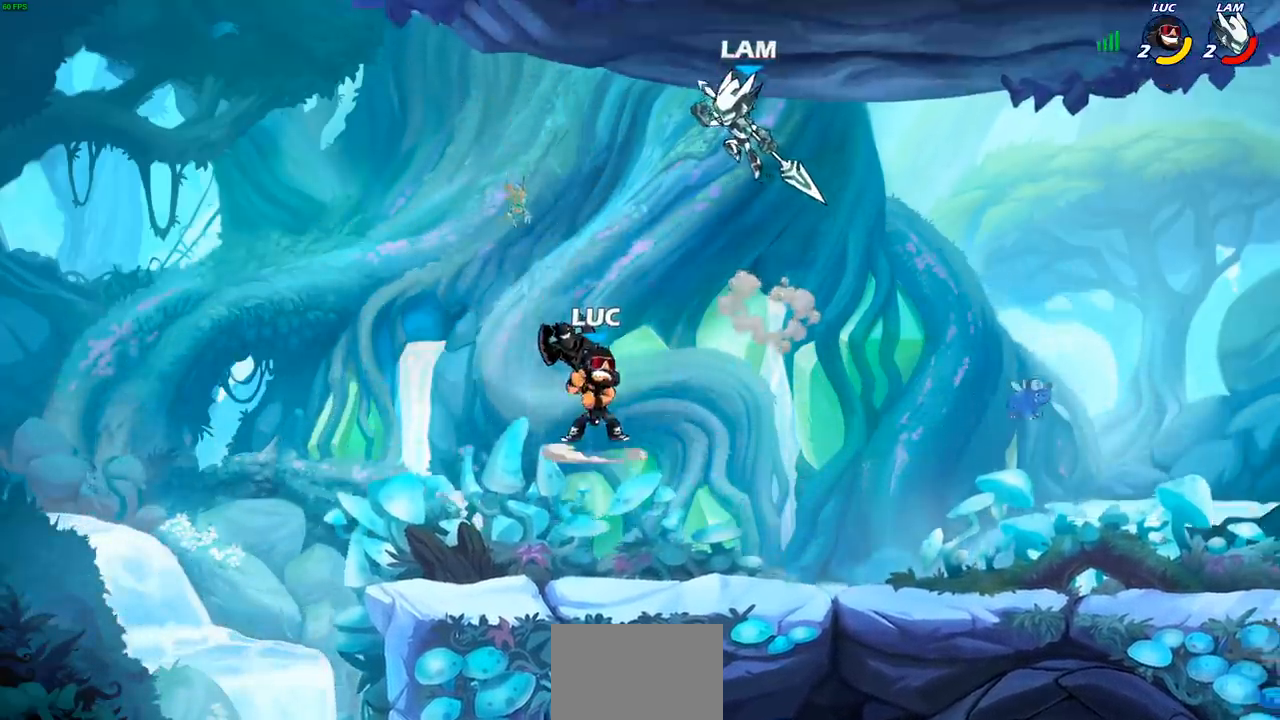
{"buttons": [], "left_stick": "center", "right_stick": "center", "events": []}
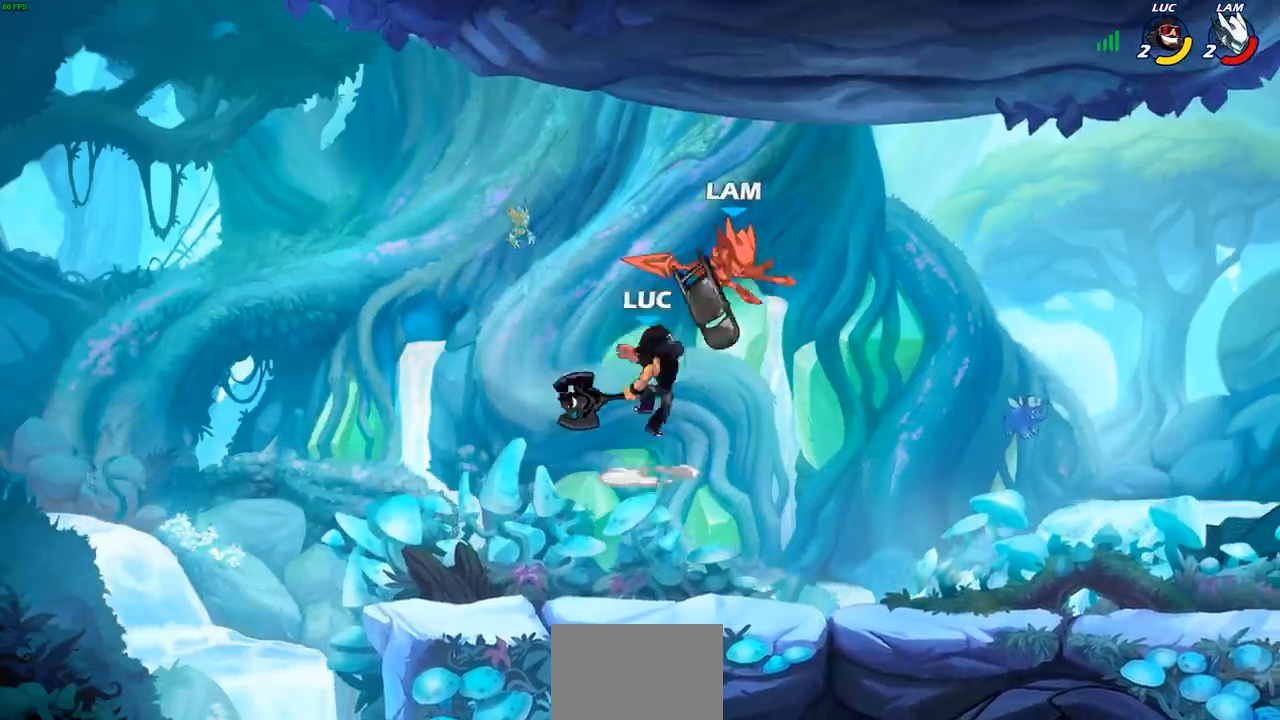
{"buttons": ["R2"], "left_stick": "right", "right_stick": "center", "events": [[200, "left_stick", "right"], [433, "R2", "down"]]}
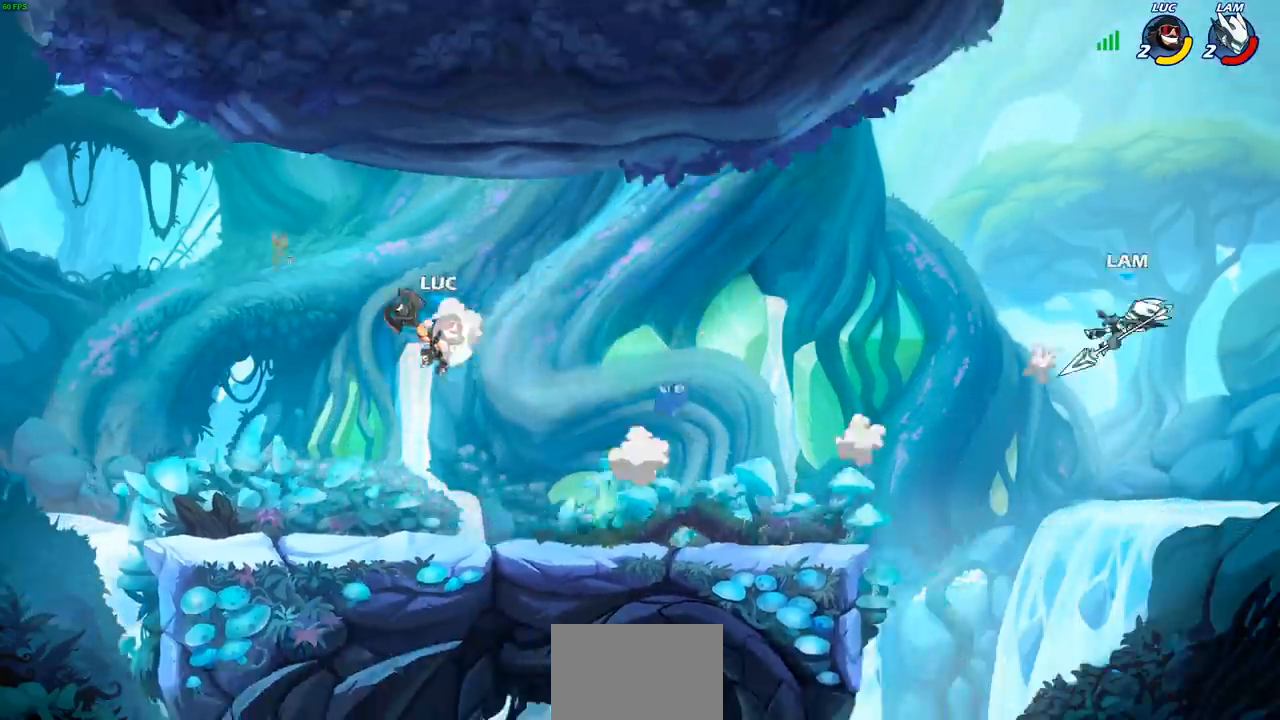
{"buttons": [], "left_stick": "down", "right_stick": "center", "events": [[133, "R2", "up"], [450, "left_stick", "down"]]}
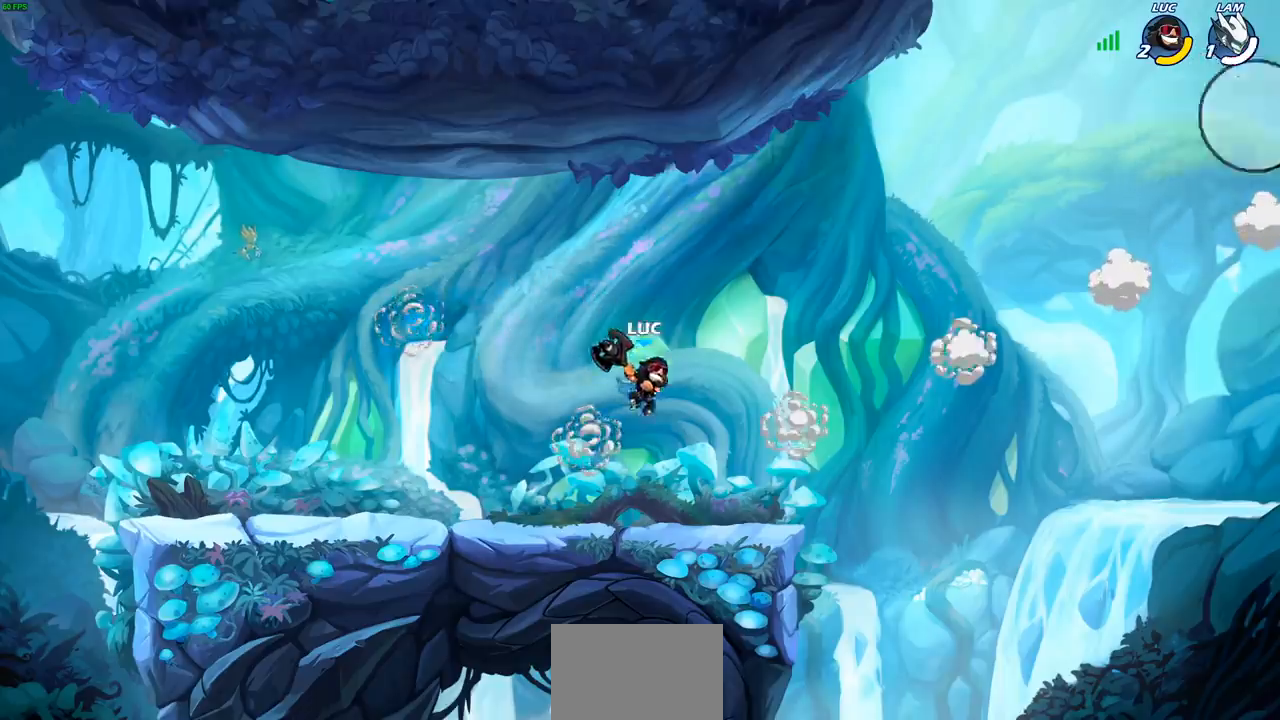
{"buttons": [], "left_stick": "center", "right_stick": "center", "events": [[100, "left_stick", "left"], [250, "CROSS", "down"], [300, "CROSS", "up"], [317, "CIRCLE", "down"], [433, "CIRCLE", "up"], [500, "left_stick", "center"]]}
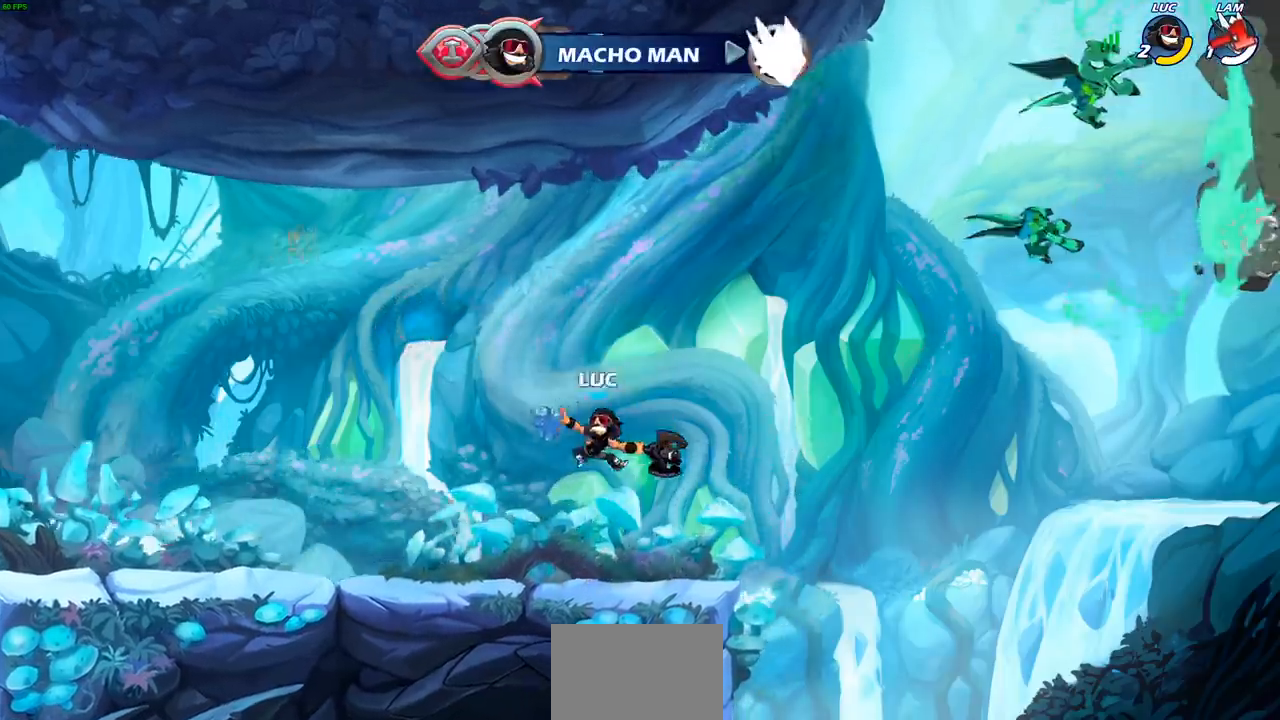
{"buttons": [], "left_stick": "left", "right_stick": "center", "events": [[500, "left_stick", "left"]]}
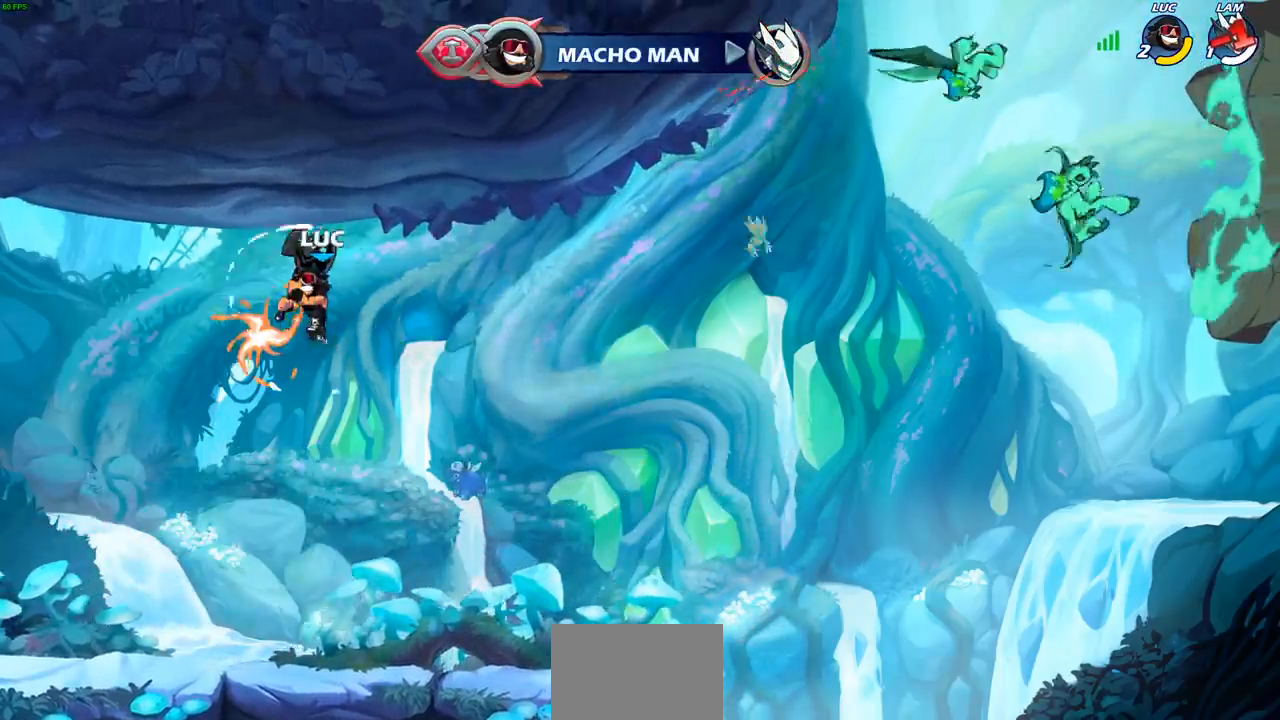
{"buttons": [], "left_stick": "center", "right_stick": "center", "events": [[133, "left_stick", "down"], [217, "left_stick", "up-right"], [283, "left_stick", "up"], [300, "R1", "down"], [350, "R1", "up"], [383, "left_stick", "center"]]}
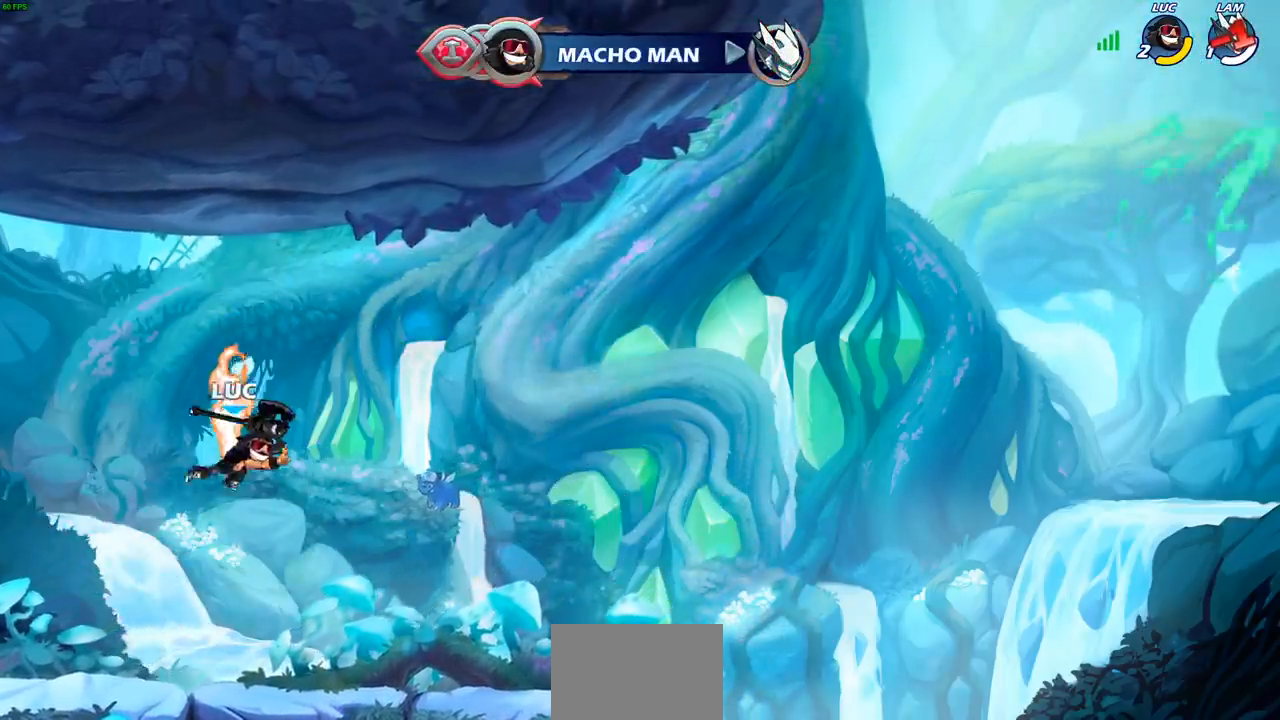
{"buttons": ["CROSS"], "left_stick": "center", "right_stick": "center", "events": [[333, "R1", "down"], [450, "CROSS", "down"], [450, "R1", "up"]]}
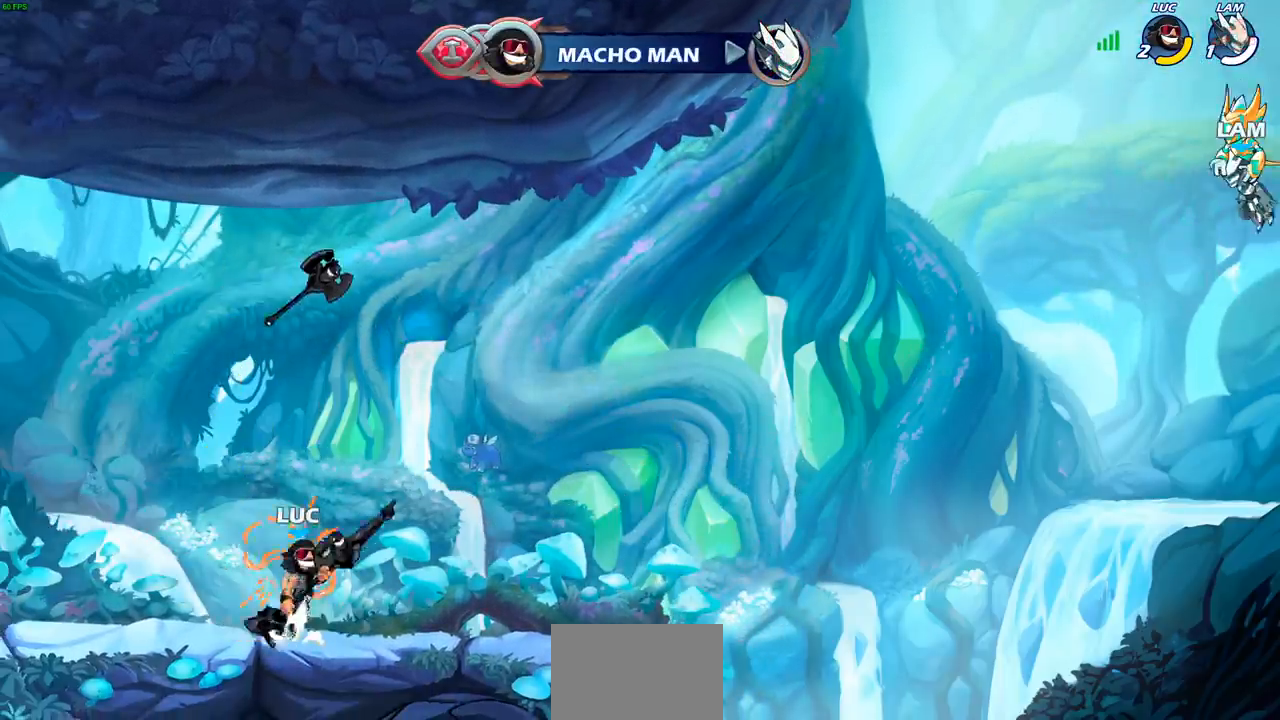
{"buttons": [], "left_stick": "center", "right_stick": "center", "events": [[33, "CROSS", "up"], [100, "left_stick", "up-left"], [183, "left_stick", "up"], [217, "R1", "down"], [267, "R1", "up"], [350, "left_stick", "center"]]}
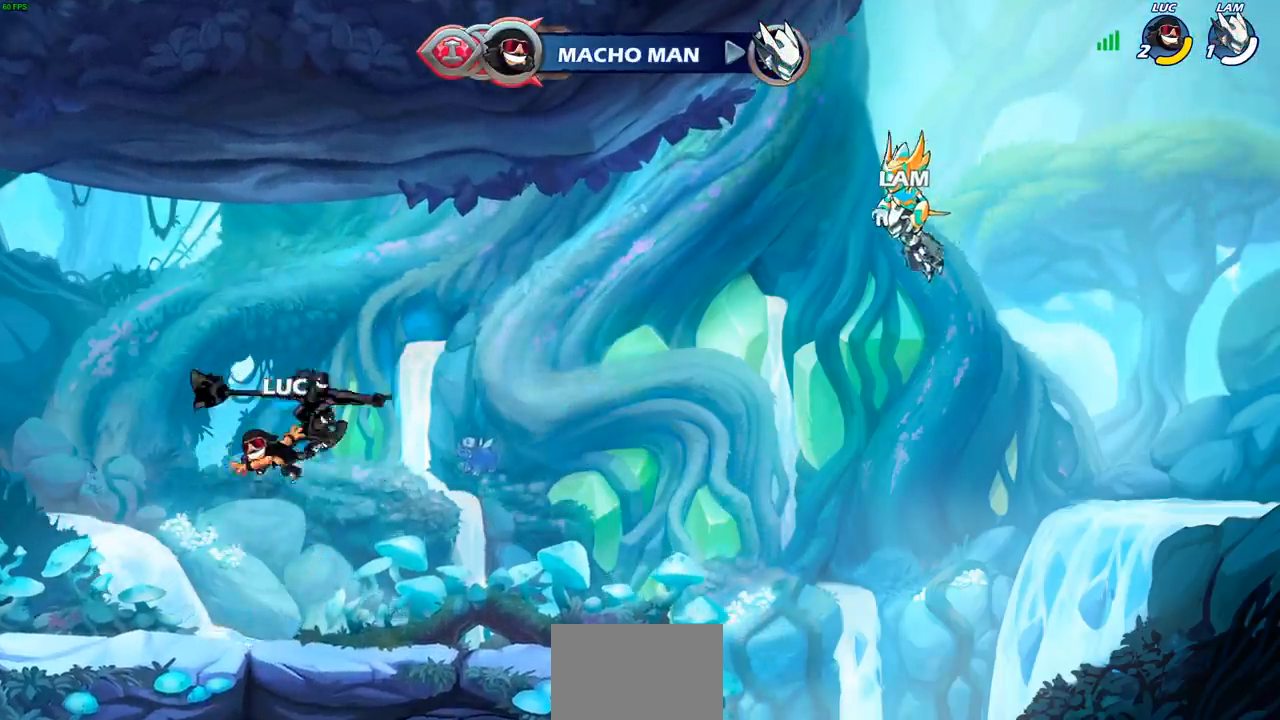
{"buttons": [], "left_stick": "center", "right_stick": "center", "events": [[300, "R1", "down"], [433, "R1", "up"]]}
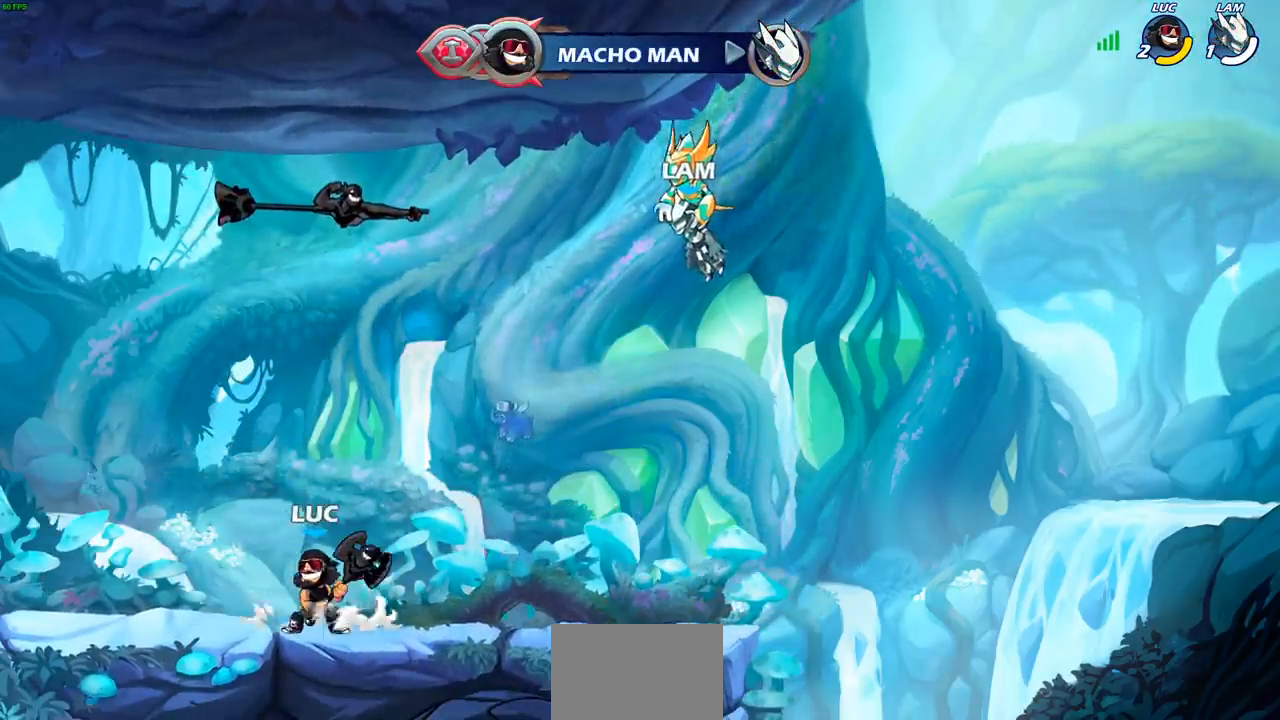
{"buttons": [], "left_stick": "center", "right_stick": "center", "events": [[50, "CROSS", "down"], [83, "CROSS", "up"], [100, "left_stick", "up"], [200, "R1", "down"], [250, "R1", "up"], [333, "left_stick", "center"]]}
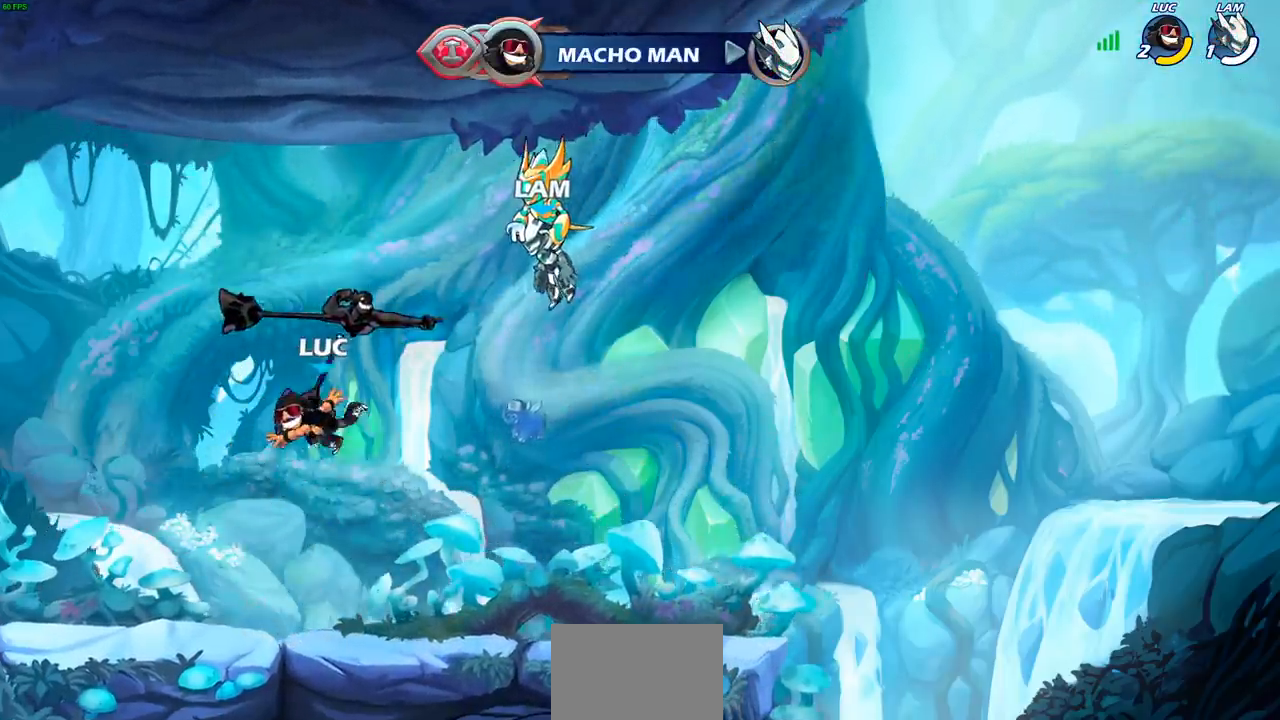
{"buttons": [], "left_stick": "center", "right_stick": "center", "events": [[200, "R1", "down"], [267, "R1", "up"]]}
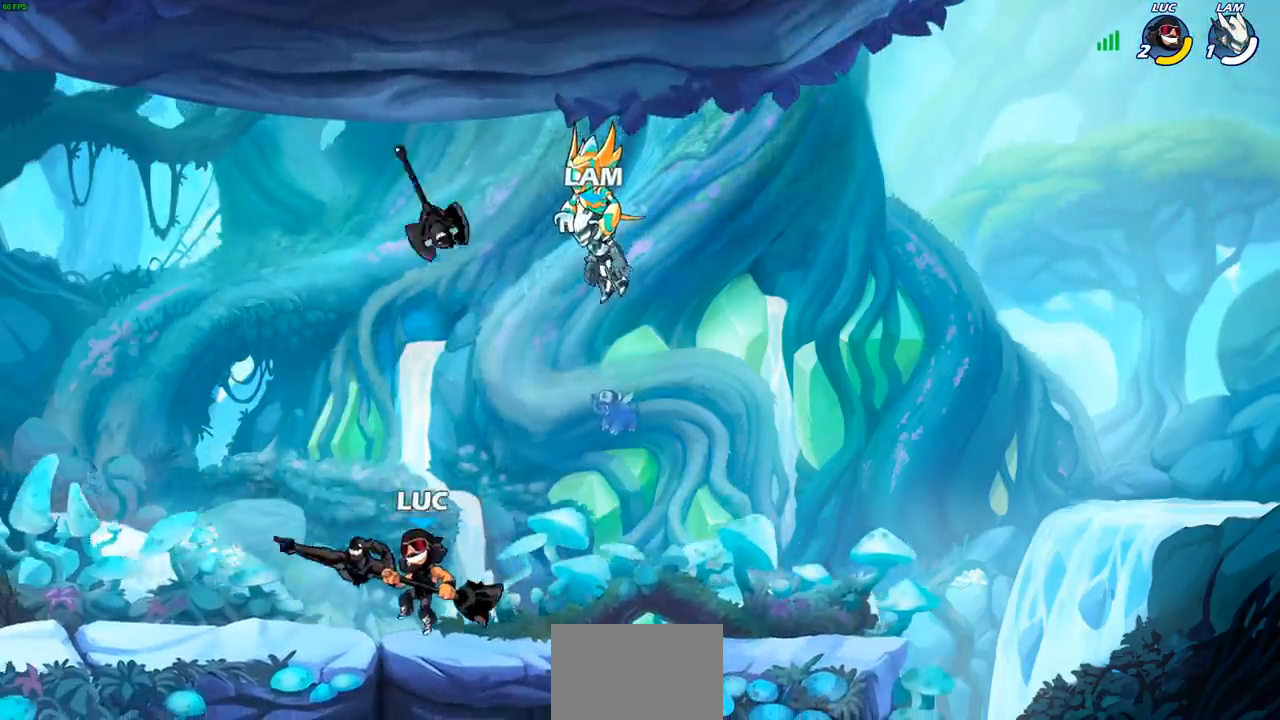
{"buttons": [], "left_stick": "center", "right_stick": "center", "events": [[67, "CROSS", "down"], [100, "CROSS", "up"], [117, "left_stick", "up"], [200, "R1", "down"], [250, "R1", "up"], [300, "left_stick", "center"]]}
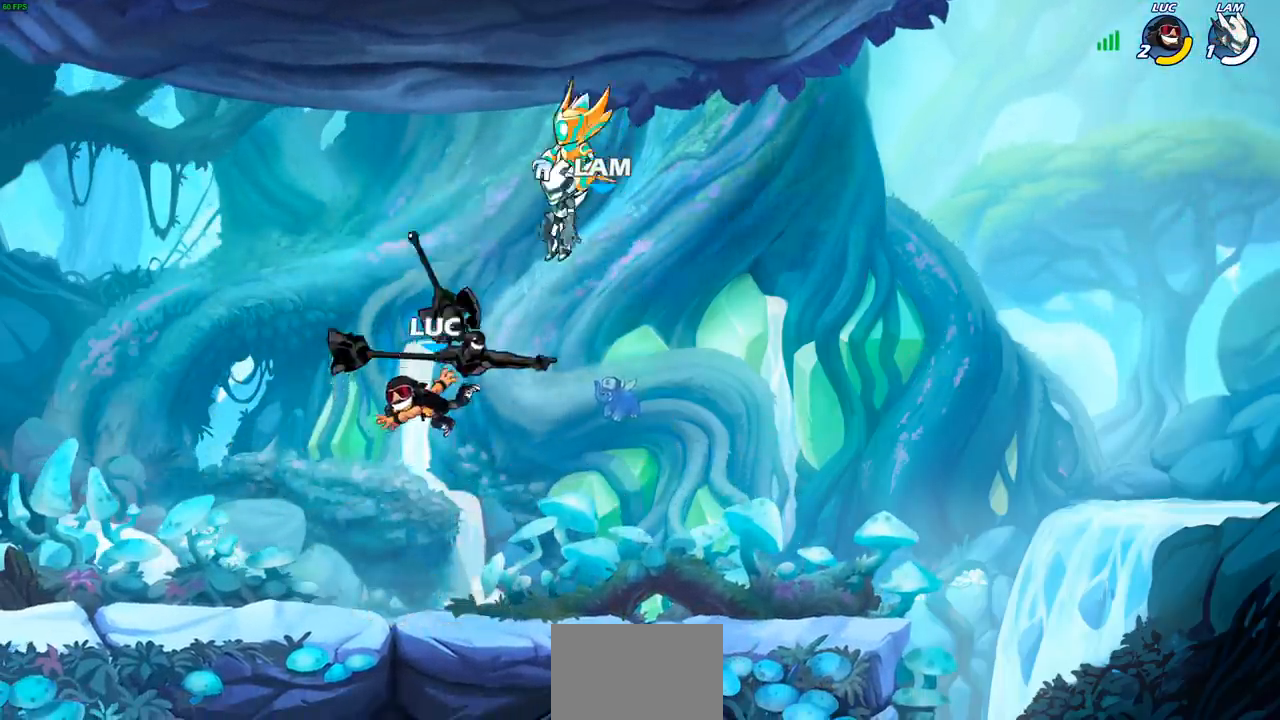
{"buttons": [], "left_stick": "center", "right_stick": "center", "events": [[183, "R1", "down"], [250, "CROSS", "down"], [333, "R1", "up"], [350, "CROSS", "up"]]}
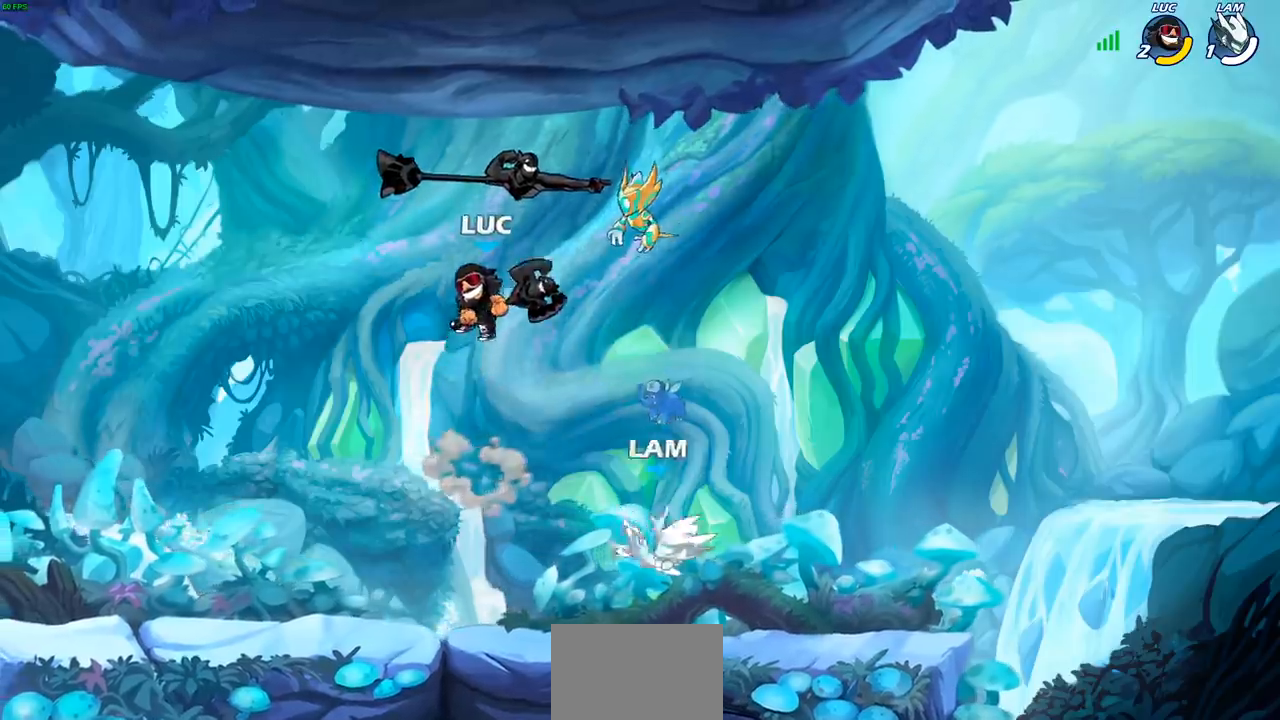
{"buttons": [], "left_stick": "center", "right_stick": "center", "events": [[33, "left_stick", "up"], [83, "R1", "down"], [133, "R1", "up"], [183, "left_stick", "center"]]}
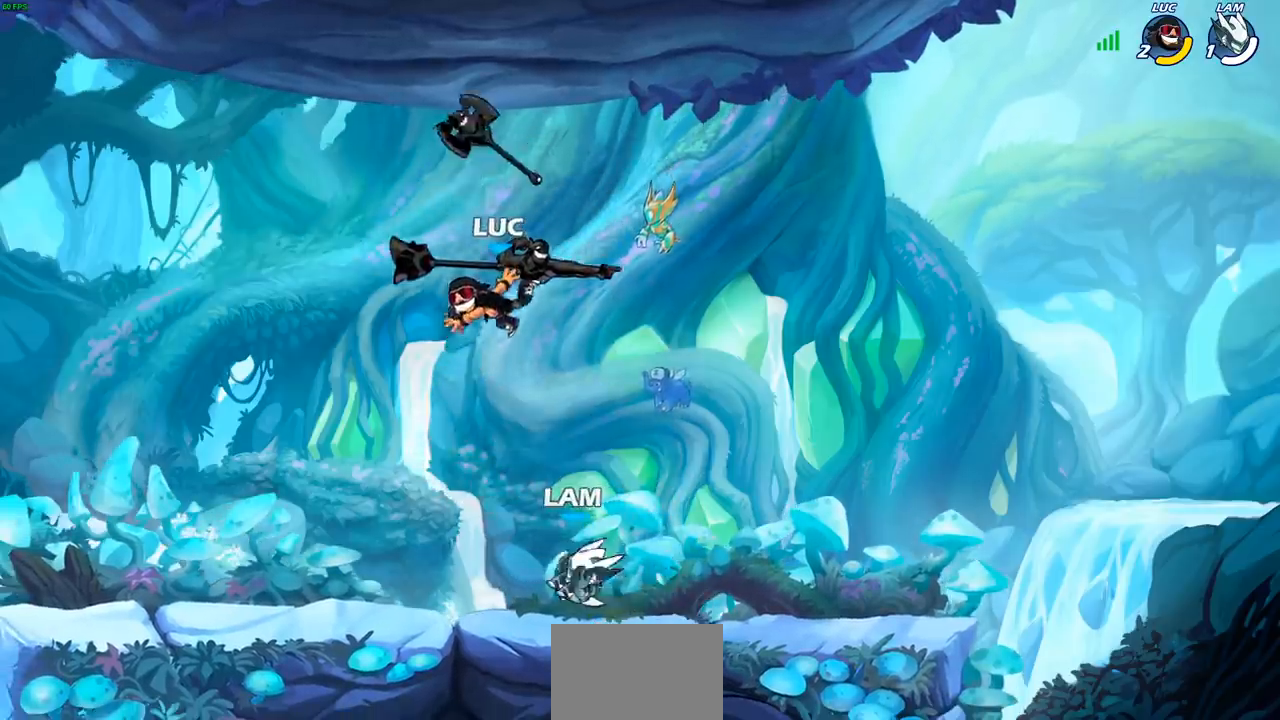
{"buttons": [], "left_stick": "up-left", "right_stick": "center", "events": [[250, "SQUARE", "down"], [350, "SQUARE", "up"], [367, "left_stick", "up-left"]]}
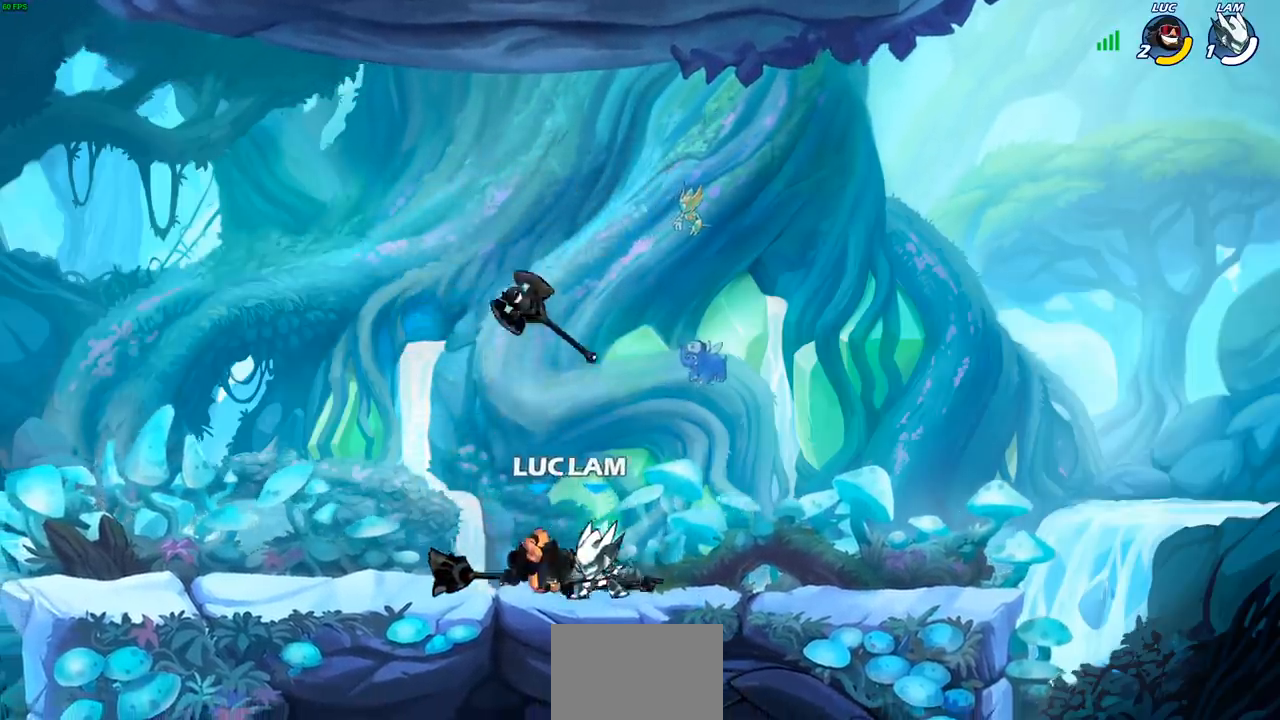
{"buttons": [], "left_stick": "up-right", "right_stick": "center", "events": [[383, "left_stick", "up-right"]]}
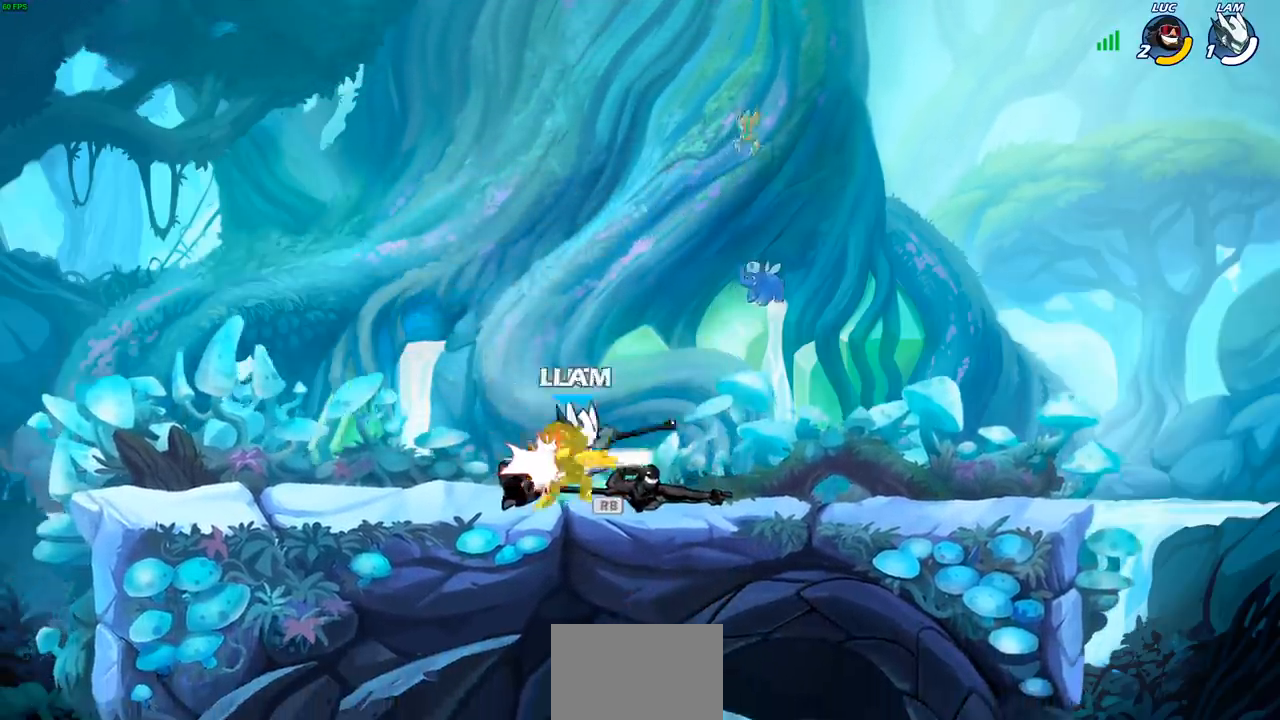
{"buttons": ["CROSS", "R2"], "left_stick": "up", "right_stick": "center", "events": [[50, "CROSS", "down"], [67, "R1", "down"], [133, "R2", "down"], [167, "CROSS", "up"], [183, "R2", "up"], [200, "R1", "up"], [283, "left_stick", "left"], [400, "CROSS", "down"], [400, "R2", "down"], [417, "left_stick", "up"]]}
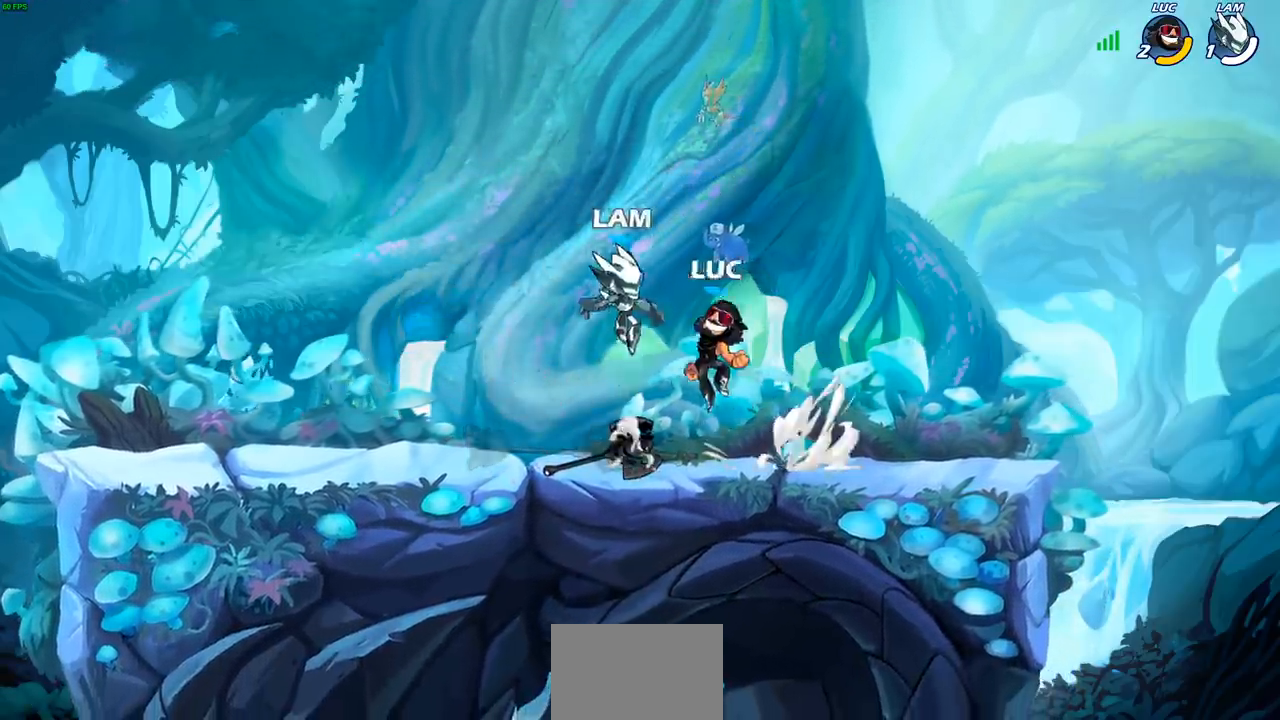
{"buttons": [], "left_stick": "left", "right_stick": "center", "events": [[50, "CROSS", "up"], [67, "R2", "up"], [133, "left_stick", "left"], [183, "SQUARE", "down"], [183, "left_stick", "center"], [200, "right_stick", "left"], [267, "SQUARE", "up"], [267, "right_stick", "center"], [483, "left_stick", "left"]]}
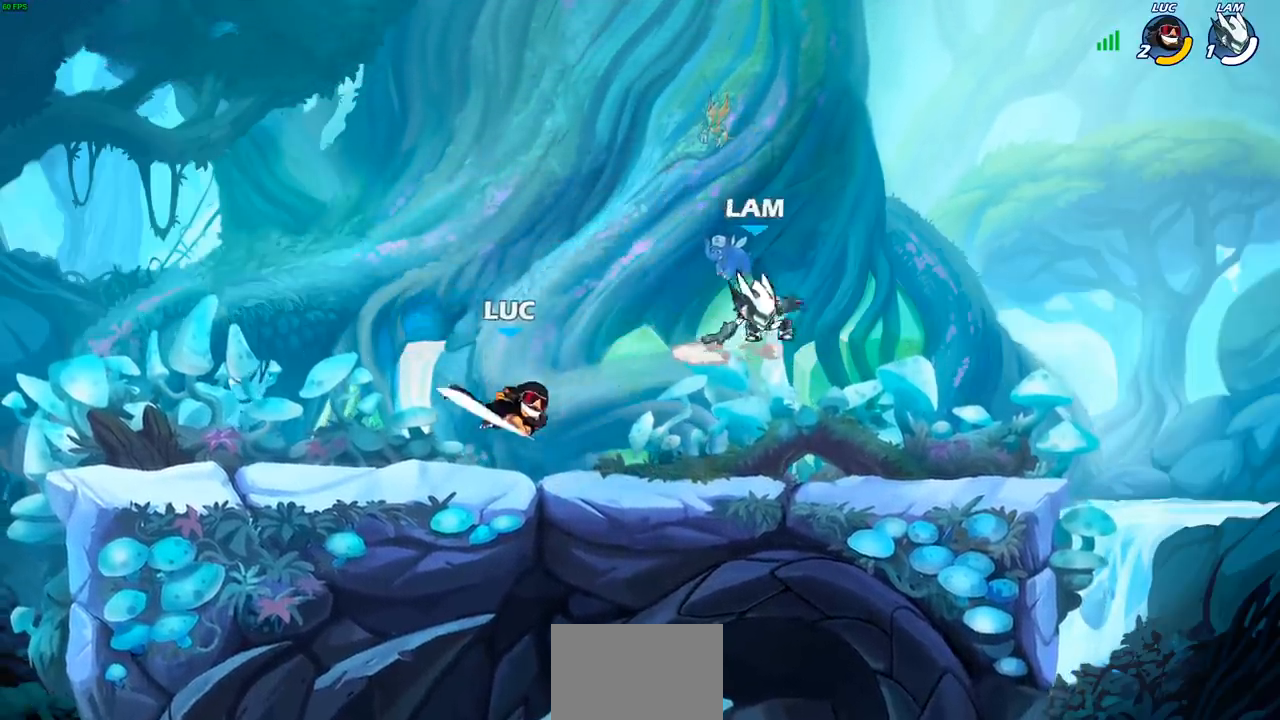
{"buttons": ["CIRCLE", "R2"], "left_stick": "up", "right_stick": "center", "events": [[100, "left_stick", "center"], [183, "left_stick", "right"], [417, "R2", "down"], [433, "CROSS", "down"], [450, "left_stick", "up"], [483, "CIRCLE", "down"], [483, "CROSS", "up"]]}
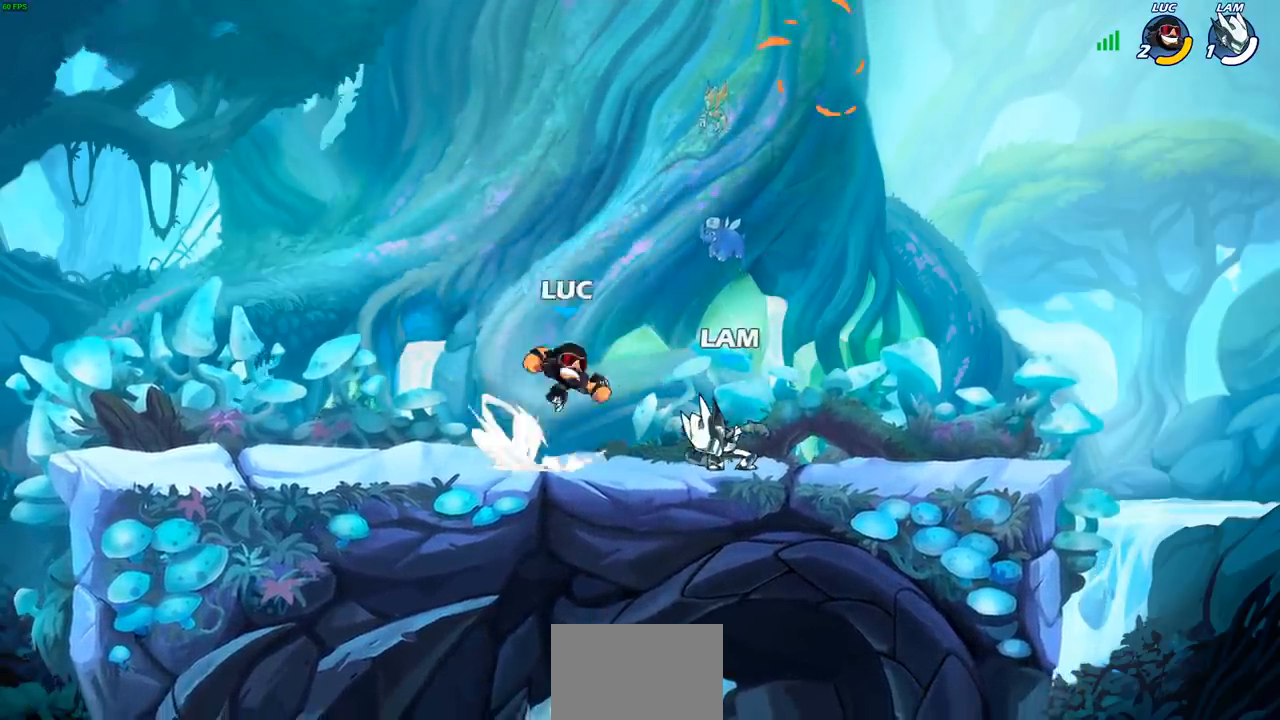
{"buttons": [], "left_stick": "right", "right_stick": "center", "events": [[33, "R2", "up"], [50, "CIRCLE", "up"], [83, "left_stick", "up-left"], [383, "left_stick", "right"]]}
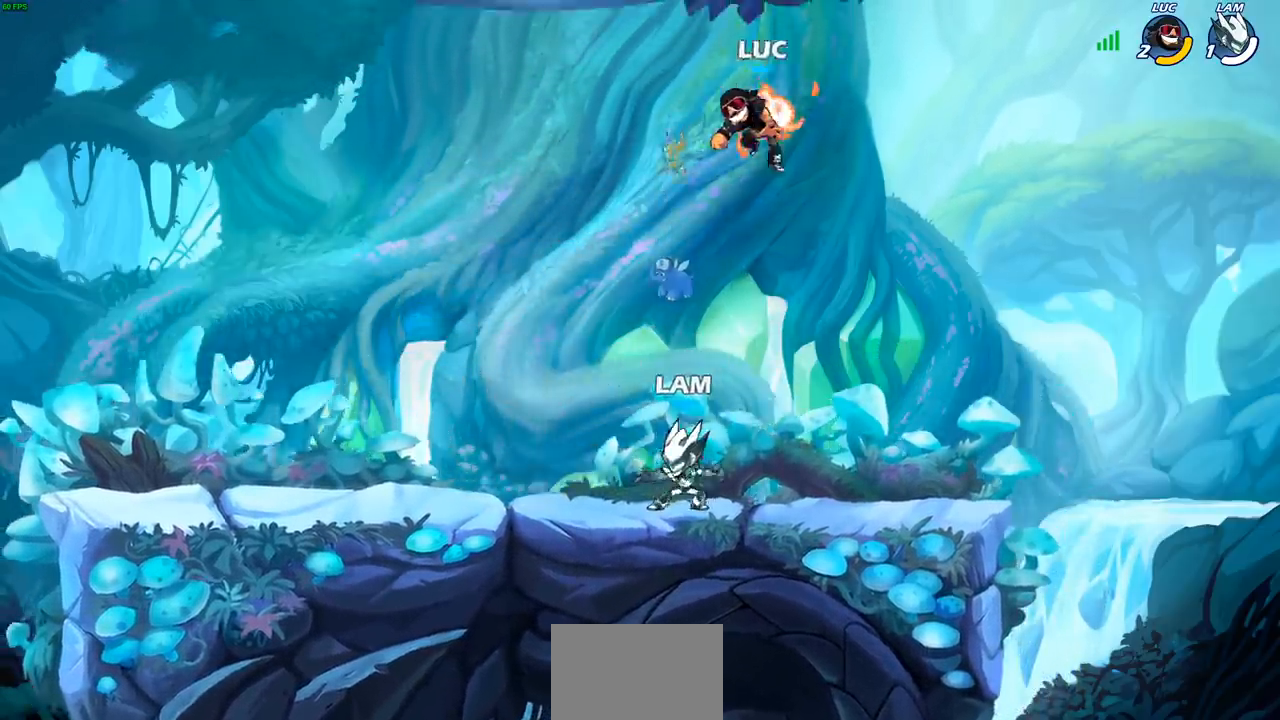
{"buttons": [], "left_stick": "left", "right_stick": "center", "events": [[83, "left_stick", "down-left"], [167, "R1", "down"], [233, "left_stick", "left"], [300, "R1", "up"], [400, "CROSS", "down"], [500, "CROSS", "up"]]}
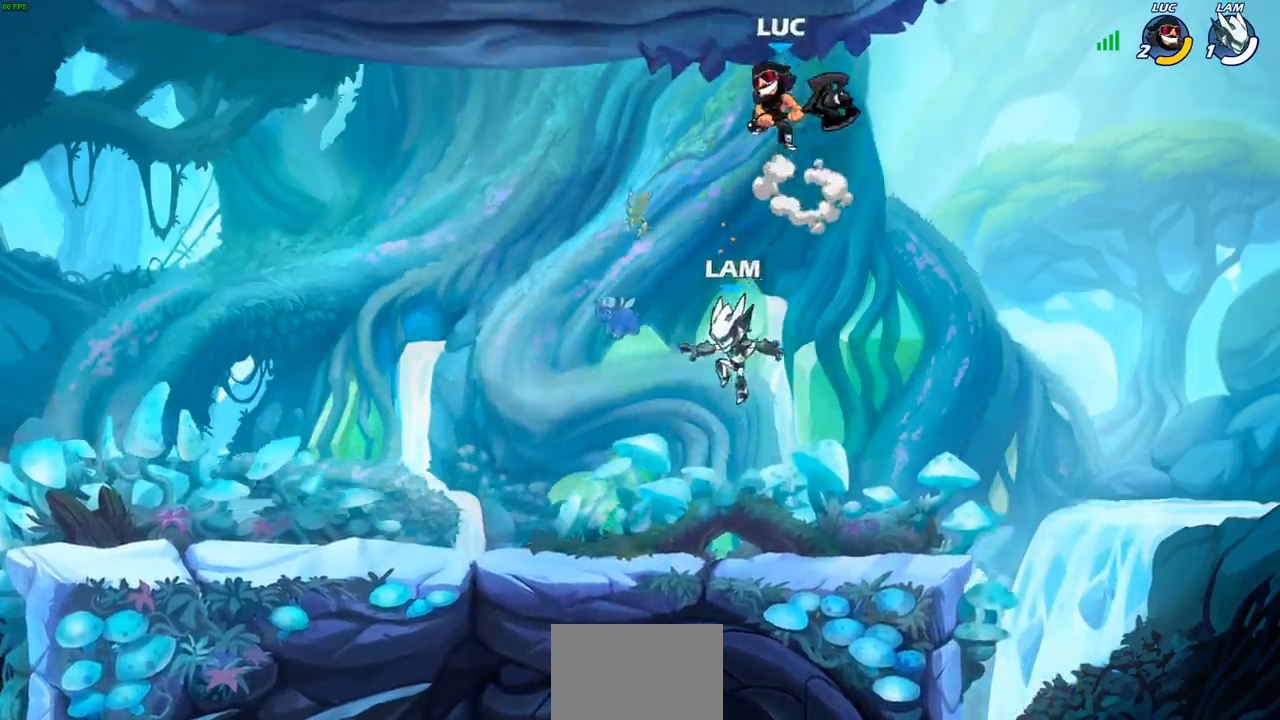
{"buttons": ["SQUARE"], "left_stick": "down-left", "right_stick": "center", "events": [[83, "left_stick", "down-left"], [450, "SQUARE", "down"]]}
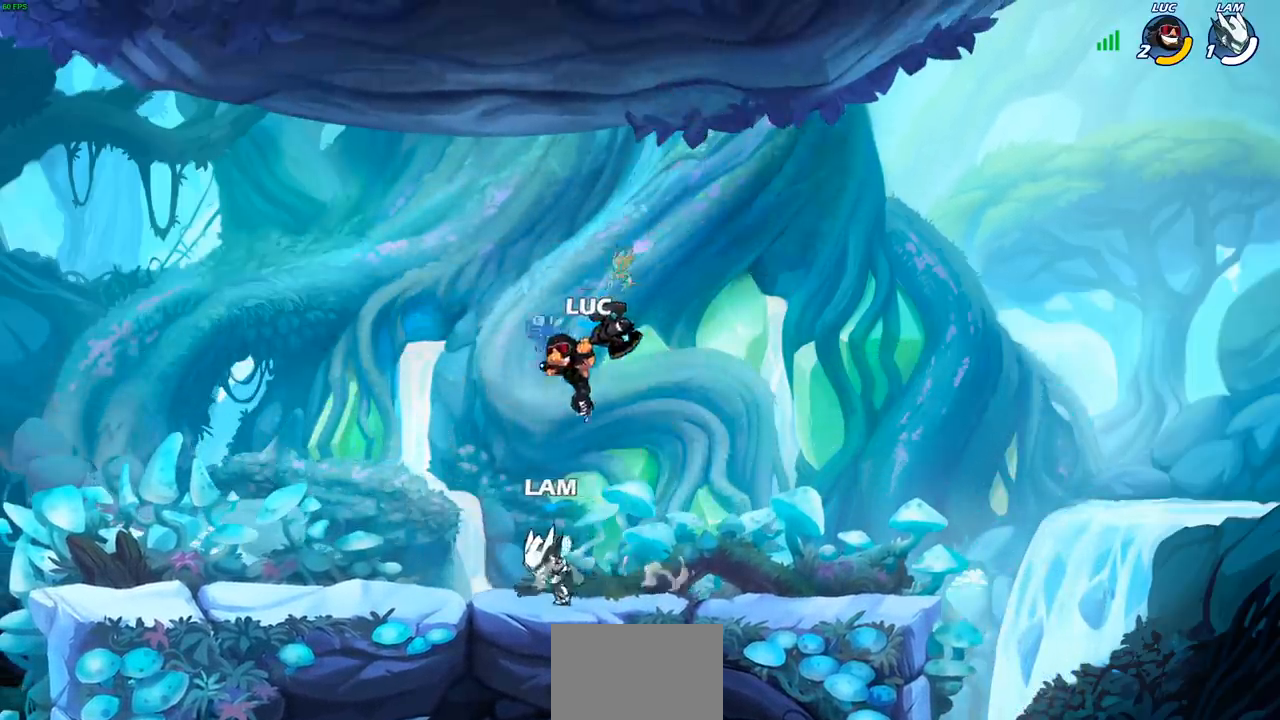
{"buttons": [], "left_stick": "down-right", "right_stick": "center", "events": [[33, "SQUARE", "up"], [467, "left_stick", "down-right"]]}
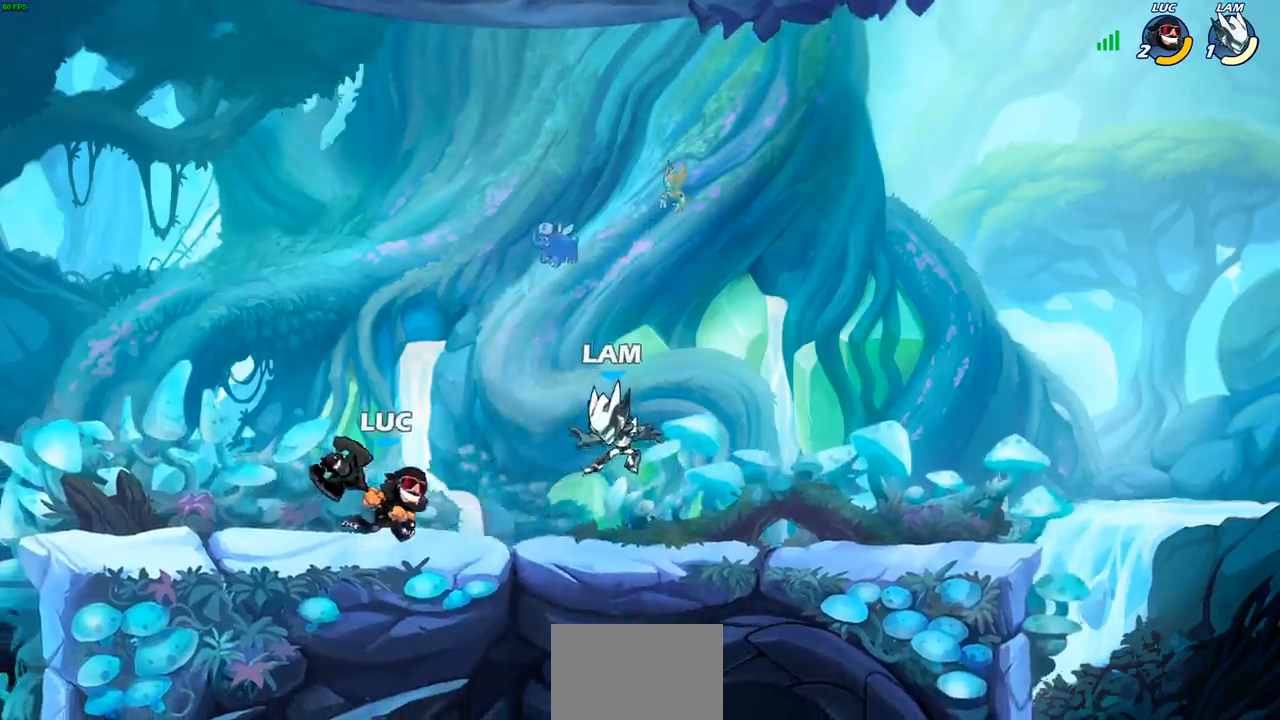
{"buttons": [], "left_stick": "center", "right_stick": "center", "events": [[67, "left_stick", "down"], [100, "SQUARE", "down"], [183, "SQUARE", "up"], [233, "left_stick", "center"]]}
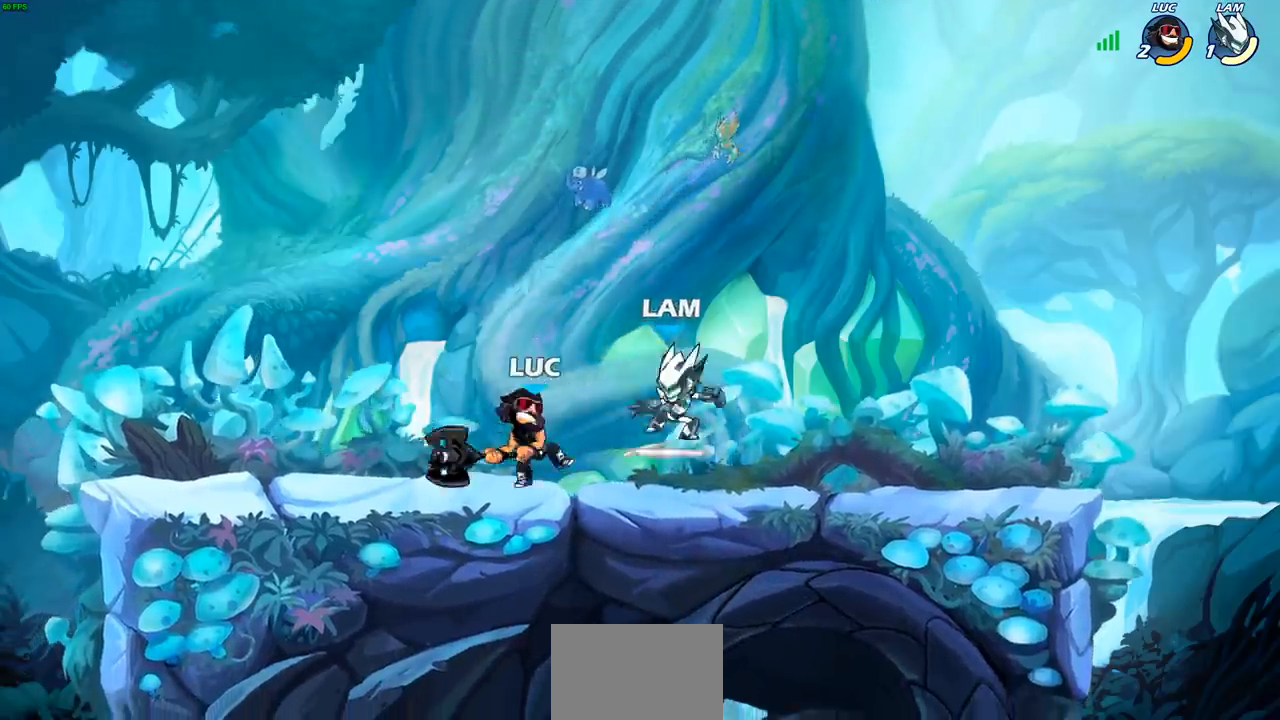
{"buttons": ["CROSS", "R2"], "left_stick": "left", "right_stick": "center", "events": [[167, "SQUARE", "down"], [250, "SQUARE", "up"], [350, "SQUARE", "down"], [383, "SQUARE", "up"], [433, "left_stick", "left"], [483, "CROSS", "down"], [500, "R2", "down"]]}